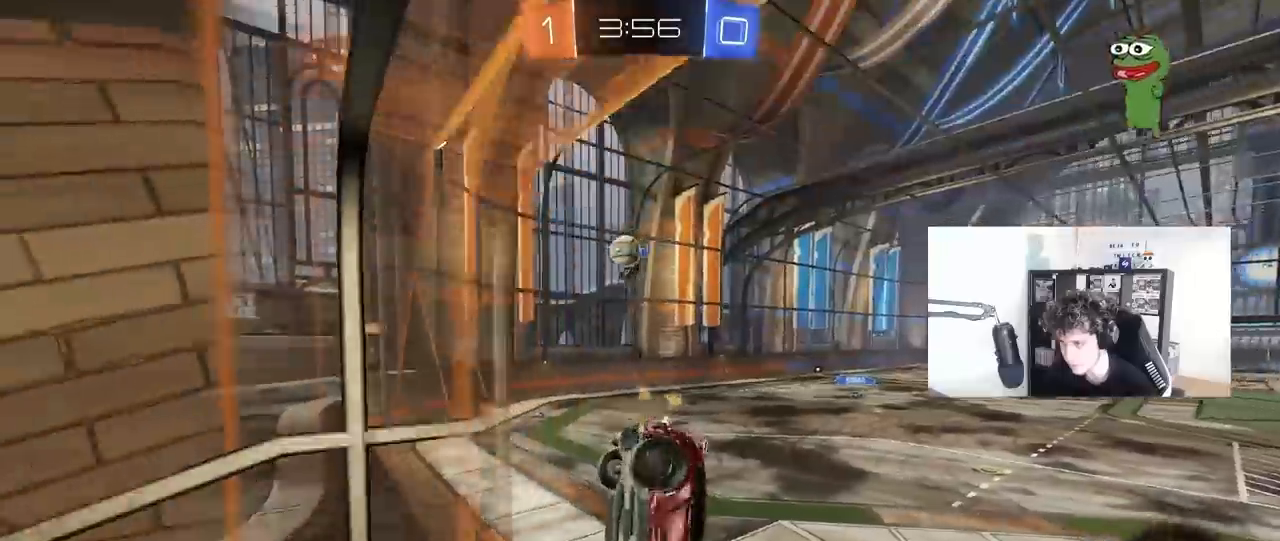
Gameplay with keyboard and mouse; each line is a JSON object with the keys and mouse buttons held at the frame after it. "events" lists presses ("down") and releases ("up") of "1", "2", "3", "4", "5", "a", "alt", "c", "caps_lock", "ctrl", "d", "e", "f", "g", "q", "r", "s", "shift", "space", "t", "tab", "v", "w", "x", "z", "mouse_left", "mouse_wheel" and "mouse_right" between this image and that frame as [ms after this image, input, new state], when the widget could be followed in between. "mouse_left", "mouse_wheel", "mouse_right" = the "left", "wheel", "right" buttons of the "mouse" list. No other keys are recorded. "wheel" means that the mouse wheel is clicked or scrolled. "mouse_move" is the direction in which the mouse moves at that frame (one of eight, or "still"), when it could be read.
{"keys": ["w"], "mouse": ["right"], "mouse_move": "still", "events": [[50, "a", "down"], [100, "shift", "down"], [283, "shift", "up"], [333, "s", "up"], [383, "a", "up"], [433, "mouse_right", "down"], [433, "w", "down"]]}
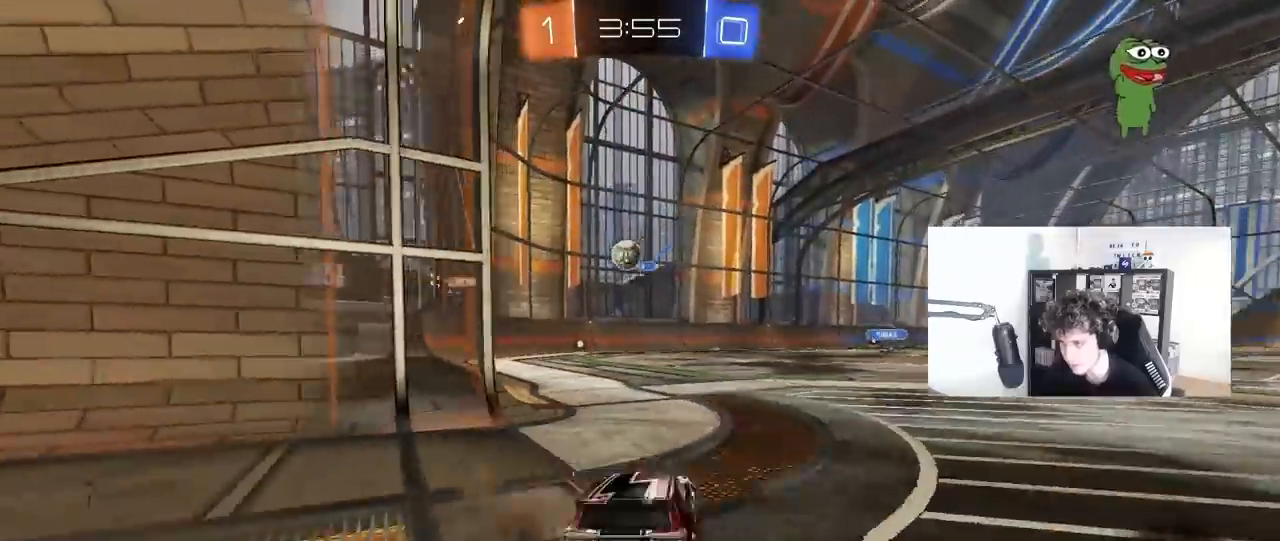
{"keys": ["w"], "mouse": [], "mouse_move": "still", "events": [[17, "d", "down"], [17, "mouse_right", "up"], [167, "d", "up"], [300, "a", "down"], [350, "a", "up"]]}
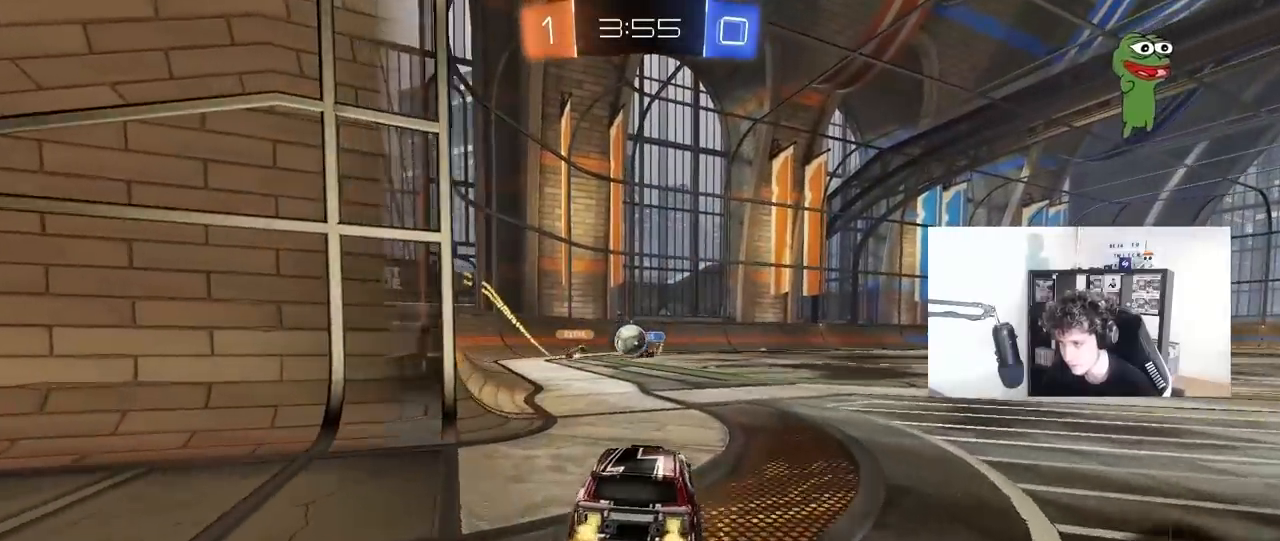
{"keys": ["a", "w"], "mouse": [], "mouse_move": "still", "events": [[267, "a", "down"]]}
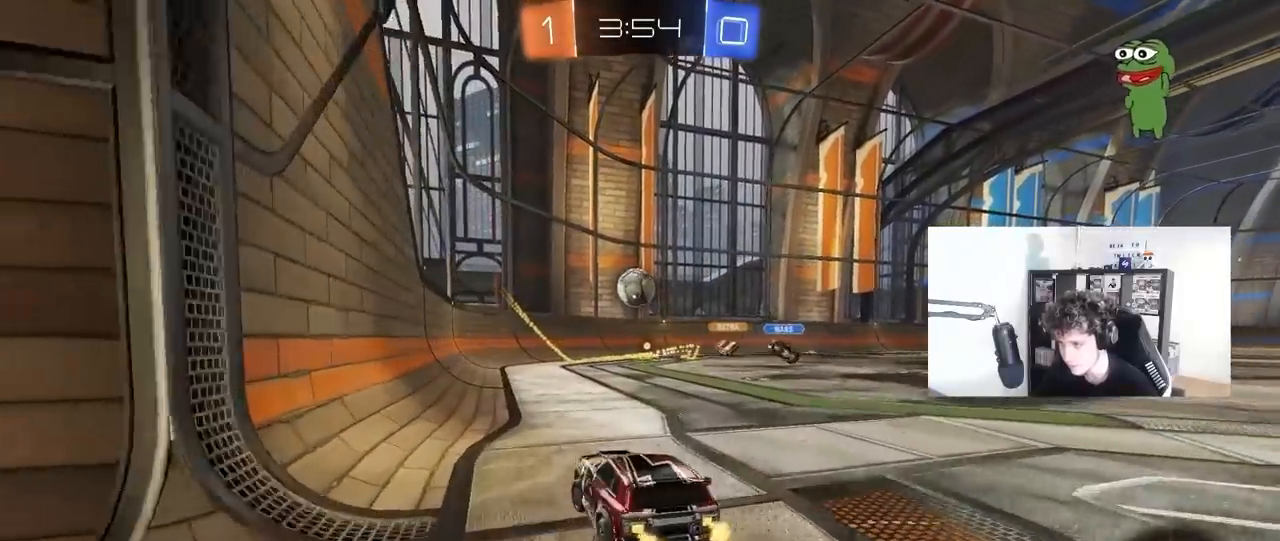
{"keys": ["w"], "mouse": [], "mouse_move": "still", "events": [[233, "a", "up"], [283, "d", "down"], [433, "d", "up"]]}
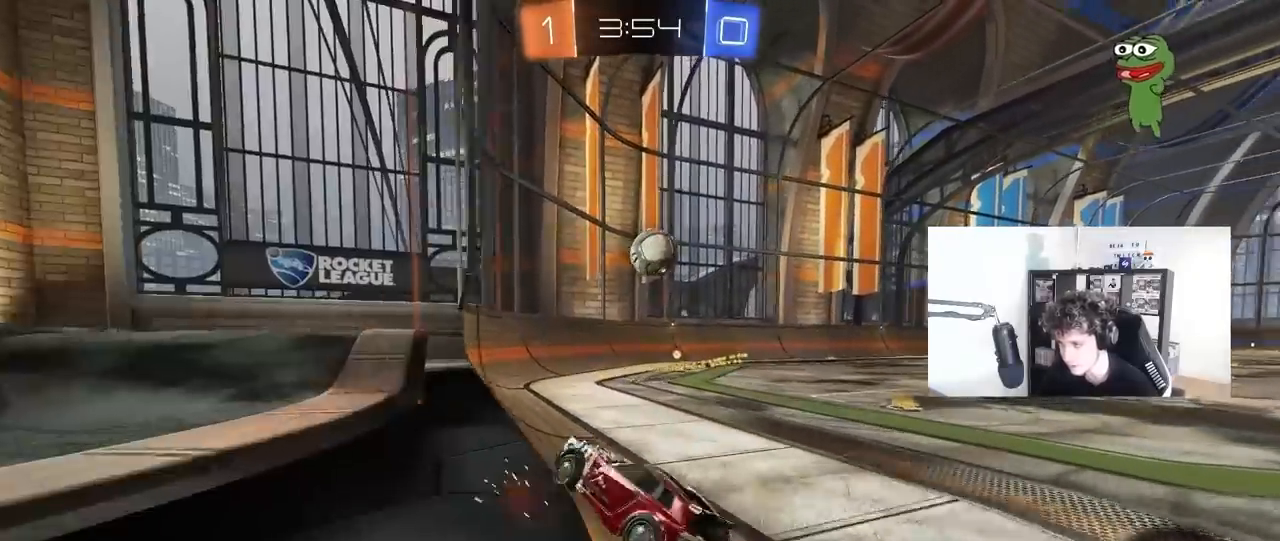
{"keys": [], "mouse": [], "mouse_move": "still", "events": [[67, "d", "down"], [167, "d", "up"], [300, "d", "down"], [450, "w", "up"], [500, "d", "up"]]}
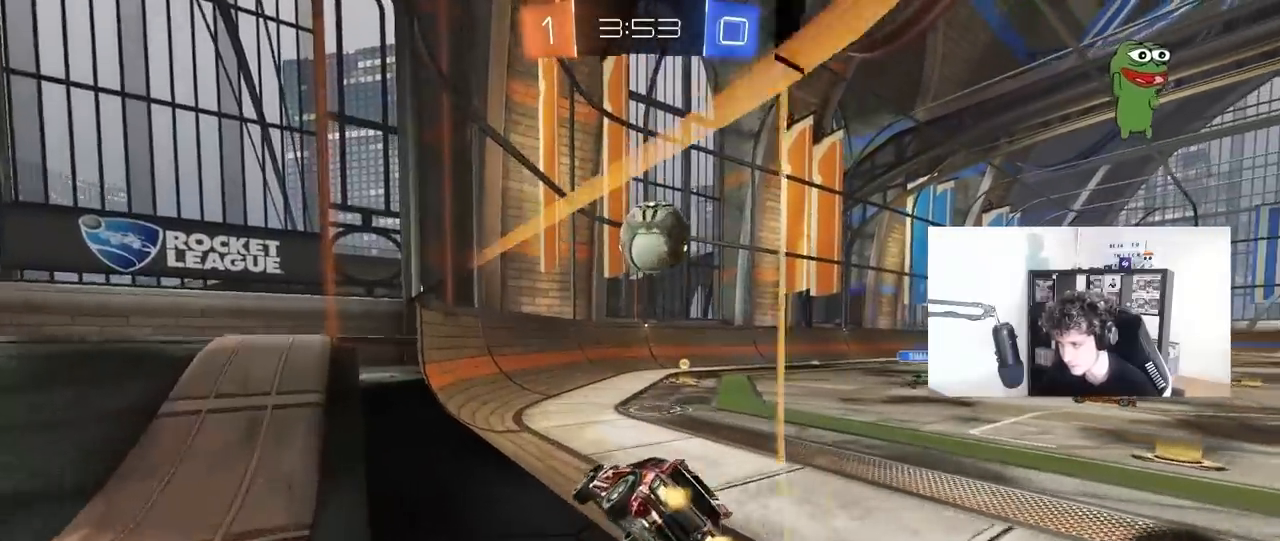
{"keys": ["d", "w"], "mouse": ["left"], "mouse_move": "down", "events": [[33, "s", "down"], [133, "s", "up"], [317, "a", "down"], [317, "w", "down"], [367, "a", "up"], [467, "mouse_left", "down"], [500, "d", "down"]]}
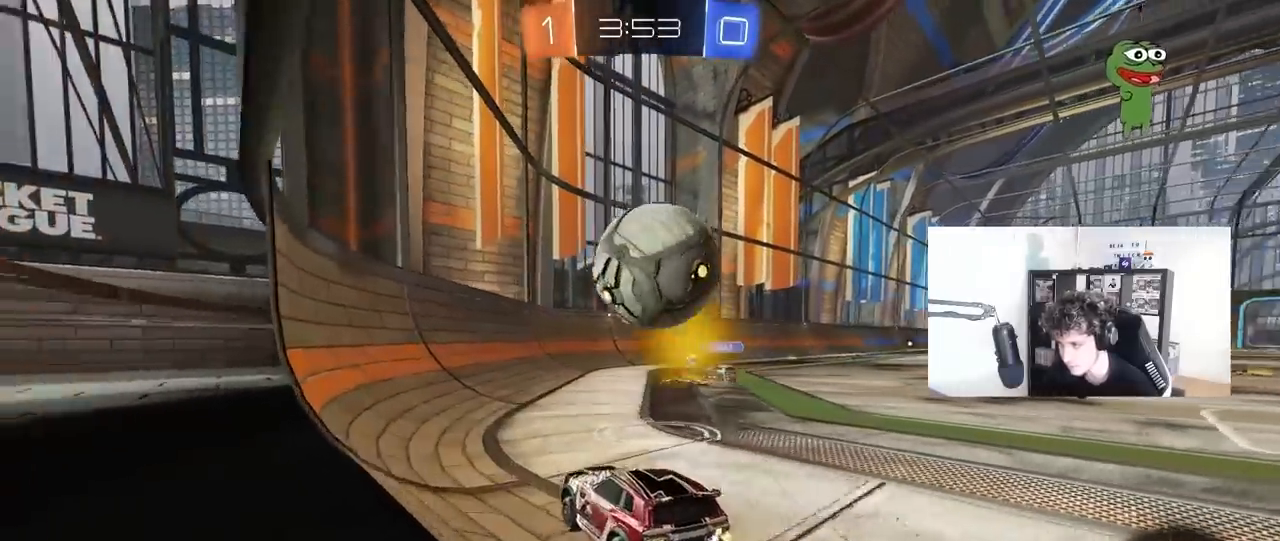
{"keys": ["d", "w"], "mouse": ["left"], "mouse_move": "down-left", "events": [[333, "mouse_left", "up"], [433, "mouse_left", "down"]]}
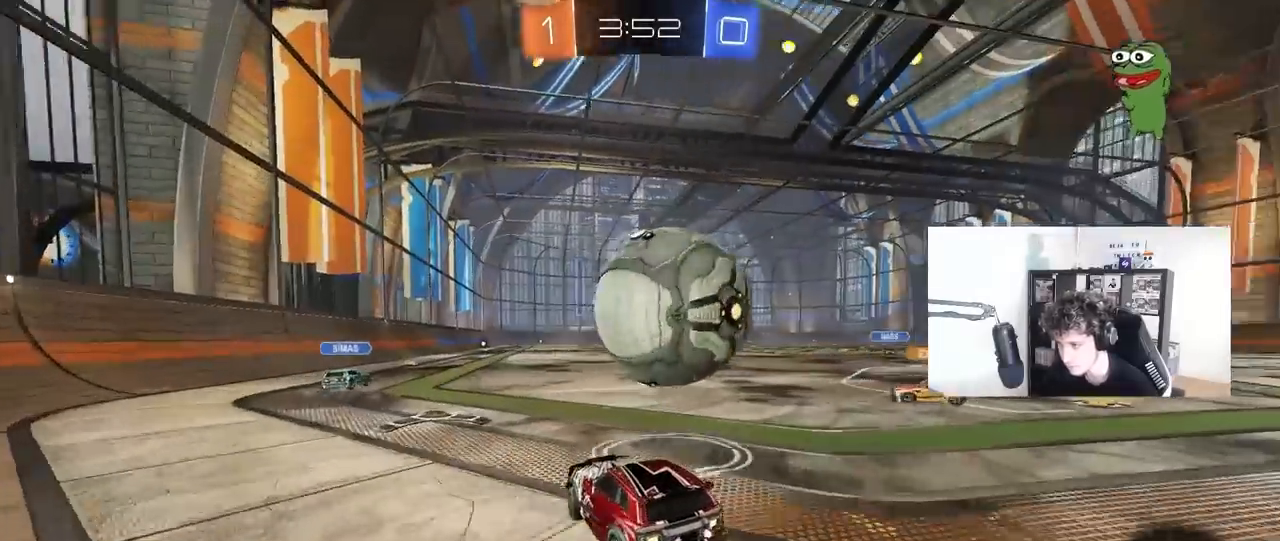
{"keys": ["a", "w"], "mouse": [], "mouse_move": "still", "events": [[17, "d", "up"], [167, "d", "down"], [167, "mouse_left", "up"], [167, "w", "up"], [217, "d", "up"], [250, "a", "down"], [250, "s", "down"], [350, "a", "up"], [350, "s", "up"], [500, "a", "down"], [500, "w", "down"]]}
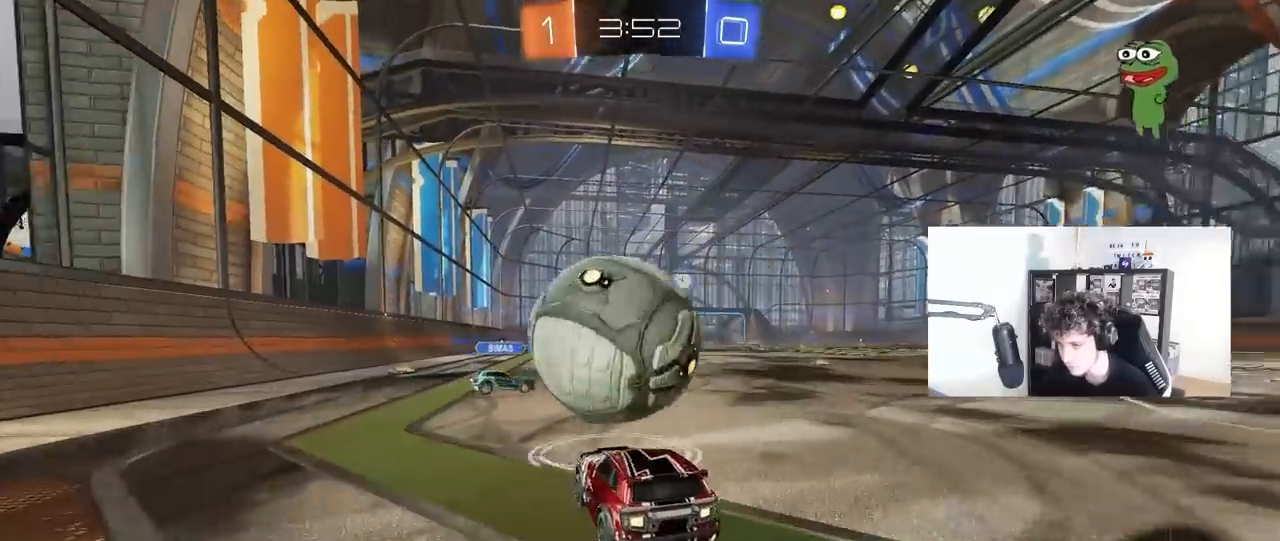
{"keys": ["w"], "mouse": [], "mouse_move": "still", "events": [[133, "a", "up"], [183, "d", "down"], [183, "mouse_left", "down"], [267, "mouse_right", "down"], [317, "w", "up"], [367, "d", "up"], [417, "mouse_left", "up"], [417, "mouse_right", "up"], [467, "w", "down"]]}
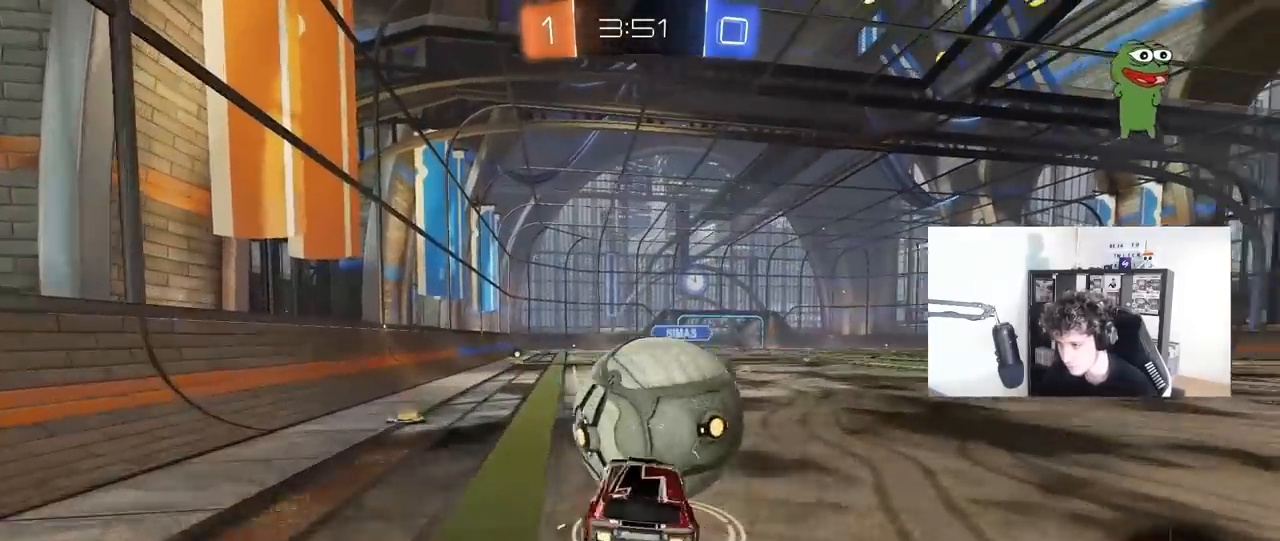
{"keys": ["a", "s"], "mouse": [], "mouse_move": "still", "events": [[50, "a", "down"], [50, "shift", "down"], [100, "shift", "up"], [200, "w", "up"], [283, "s", "down"]]}
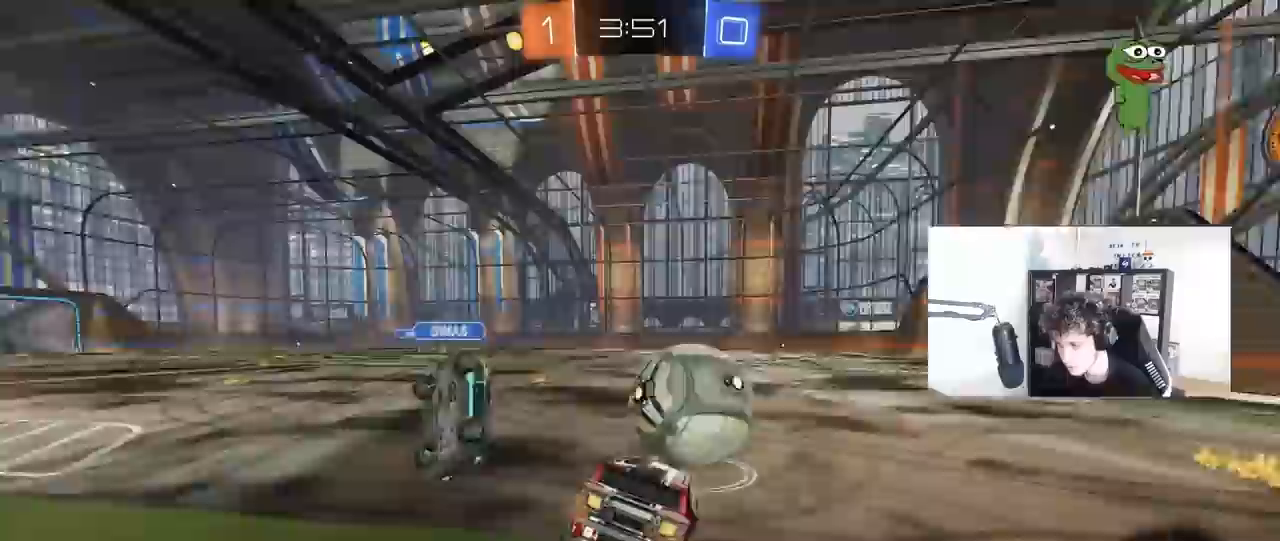
{"keys": ["d", "w"], "mouse": [], "mouse_move": "still", "events": [[67, "s", "up"], [117, "a", "up"], [217, "w", "down"], [250, "mouse_right", "down"], [400, "d", "down"], [400, "mouse_right", "up"]]}
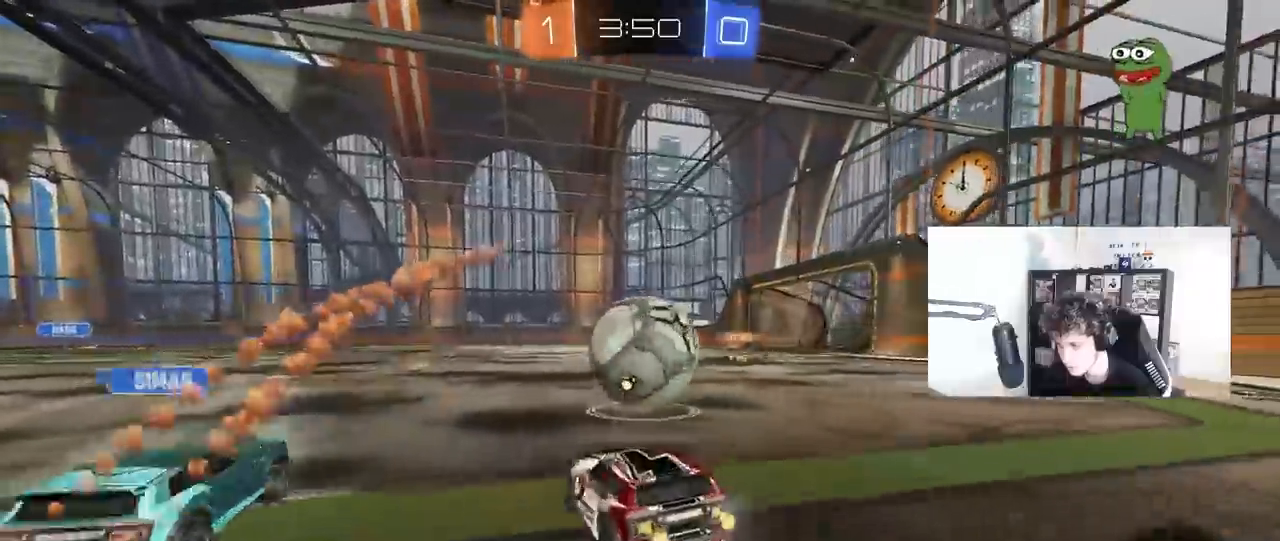
{"keys": ["d", "s"], "mouse": [], "mouse_move": "left", "events": [[33, "d", "up"], [133, "d", "down"], [183, "d", "up"], [217, "a", "down"], [217, "w", "up"], [317, "a", "up"], [317, "d", "down"], [417, "w", "down"], [500, "s", "down"], [500, "w", "up"]]}
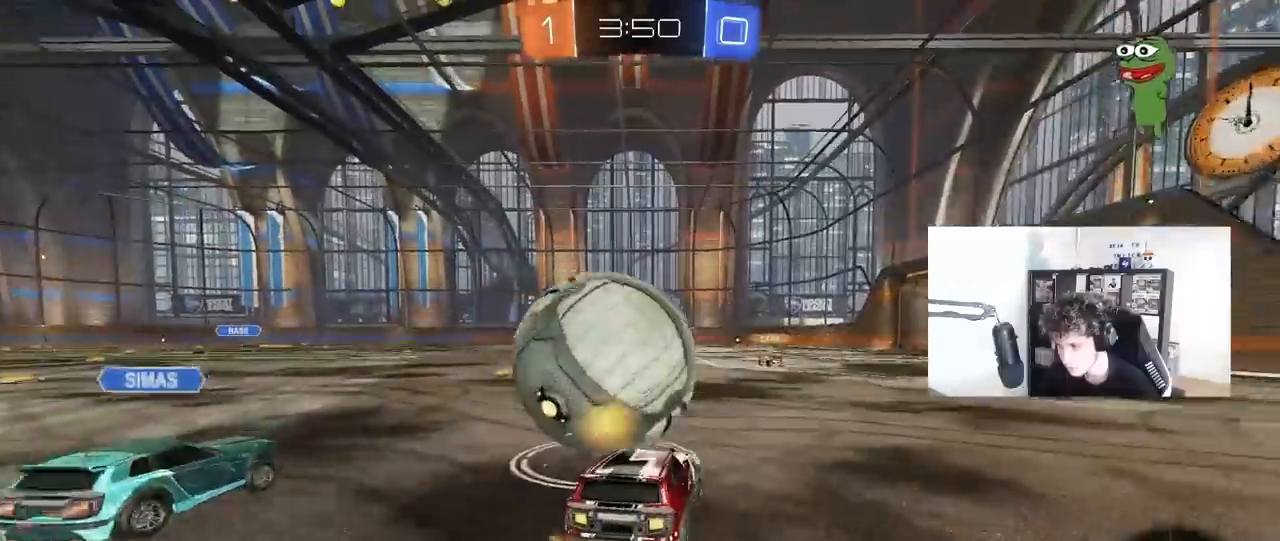
{"keys": ["w"], "mouse": ["left"], "mouse_move": "still", "events": [[50, "a", "down"], [100, "a", "up"], [150, "d", "up"], [200, "mouse_left", "down"], [250, "s", "up"], [333, "a", "down"], [333, "w", "down"], [433, "a", "up"]]}
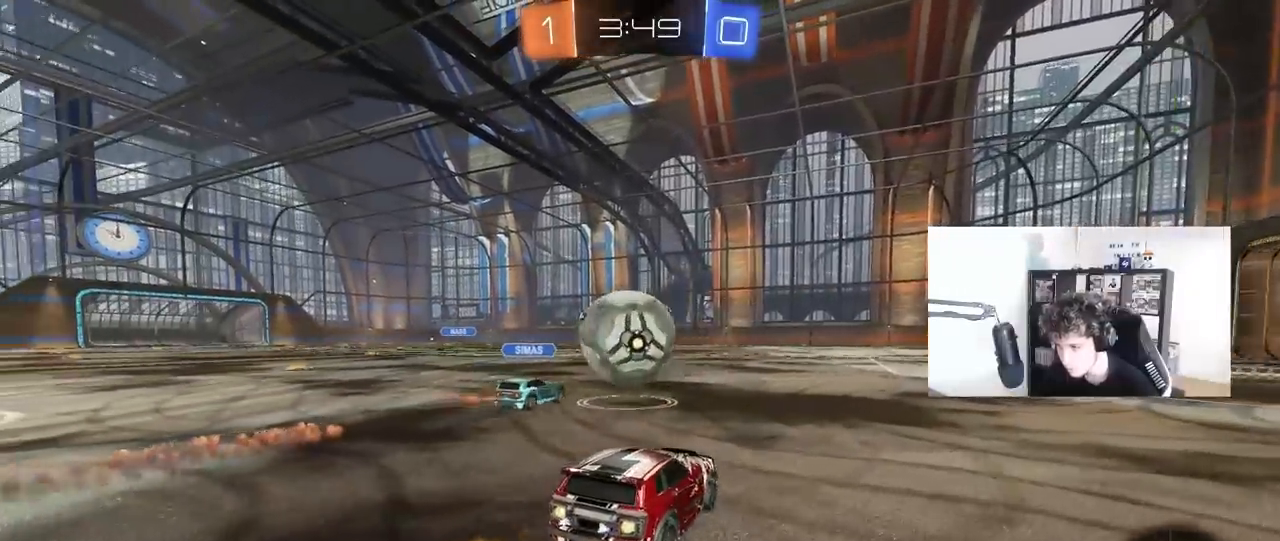
{"keys": ["w"], "mouse": [], "mouse_move": "still", "events": [[17, "d", "down"], [67, "d", "up"], [250, "d", "down"], [350, "mouse_left", "up"], [450, "d", "up"]]}
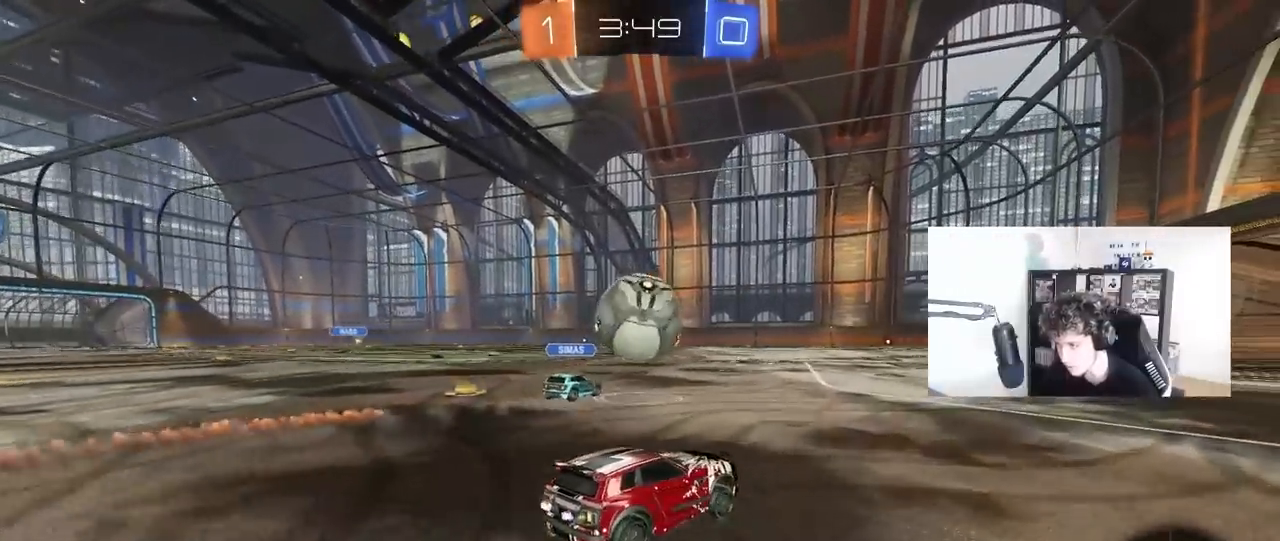
{"keys": ["d"], "mouse": ["left", "right"], "mouse_move": "down-left", "events": [[317, "a", "down"], [317, "mouse_left", "down"], [417, "a", "up"], [467, "d", "down"], [467, "mouse_right", "down"], [467, "w", "up"]]}
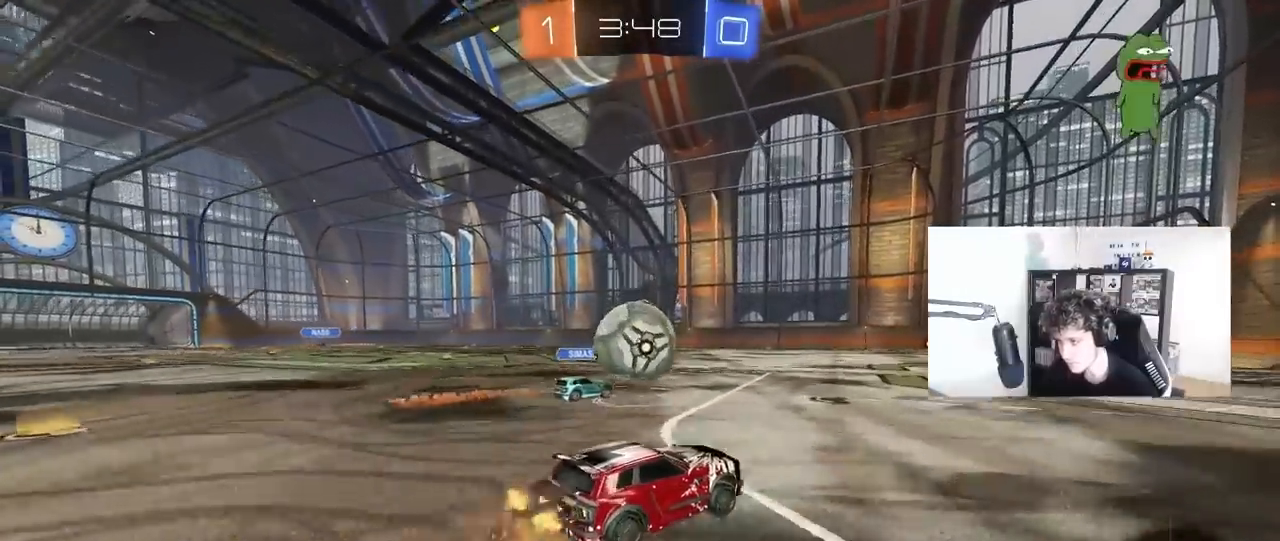
{"keys": ["a", "s", "shift"], "mouse": ["left"], "mouse_move": "still", "events": [[50, "shift", "down"], [100, "a", "down"], [100, "d", "up"], [100, "mouse_right", "up"], [100, "w", "down"], [150, "mouse_right", "down"], [200, "s", "down"], [233, "w", "up"], [383, "mouse_right", "up"]]}
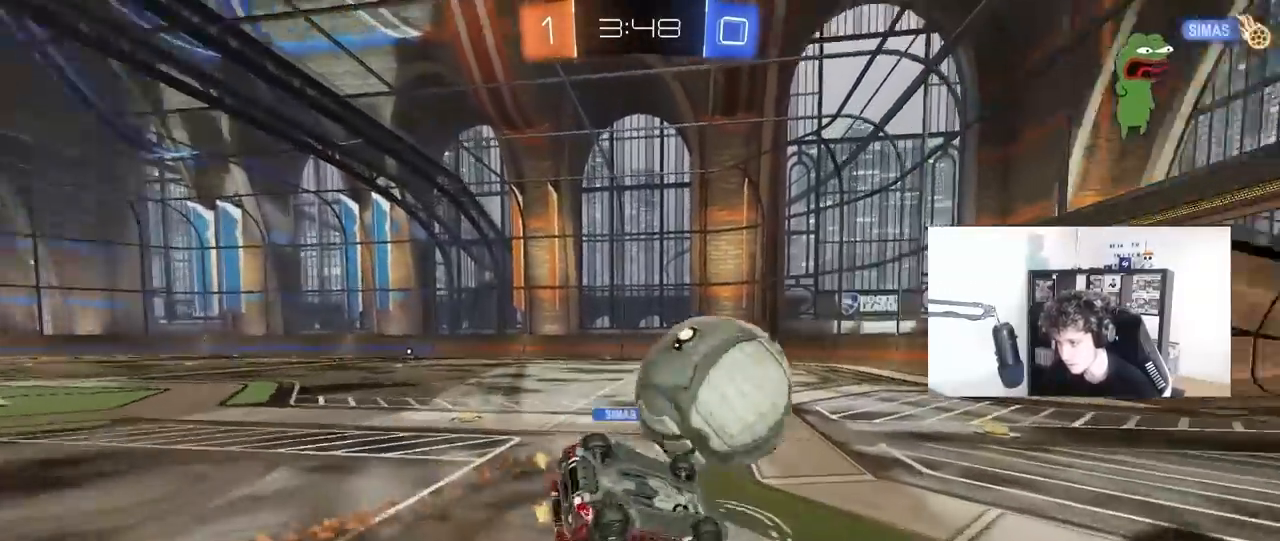
{"keys": [], "mouse": [], "mouse_move": "still", "events": [[67, "s", "up"], [217, "mouse_left", "up"], [217, "s", "down"], [400, "shift", "up"], [450, "a", "up"], [450, "s", "up"]]}
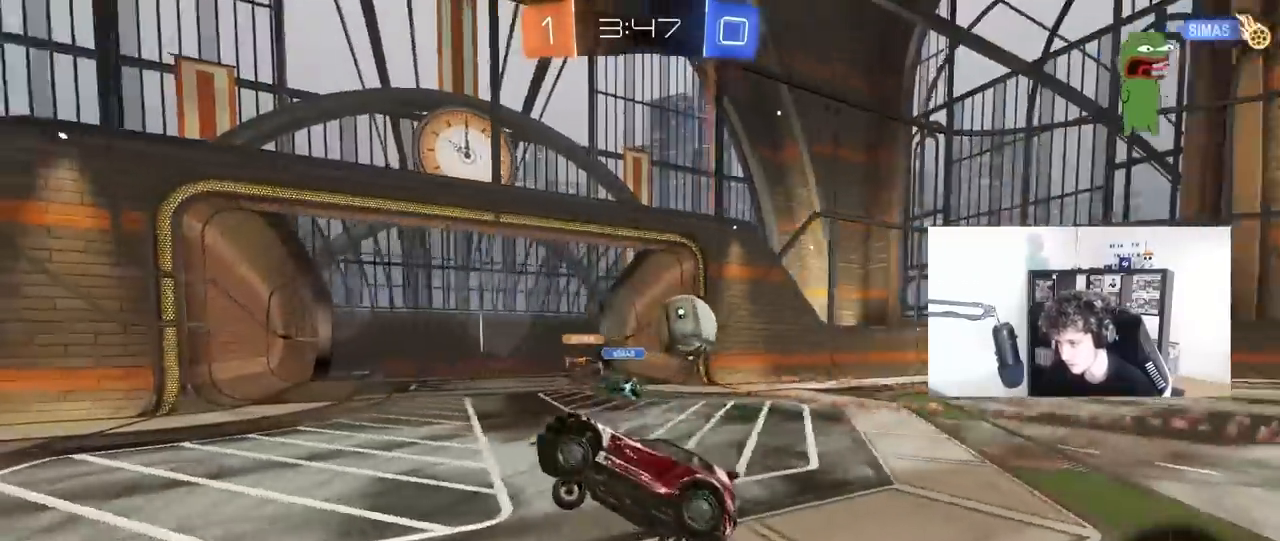
{"keys": ["space", "w"], "mouse": ["left"], "mouse_move": "still", "events": [[367, "a", "down"], [417, "w", "down"], [500, "a", "up"], [500, "mouse_left", "down"], [500, "space", "down"]]}
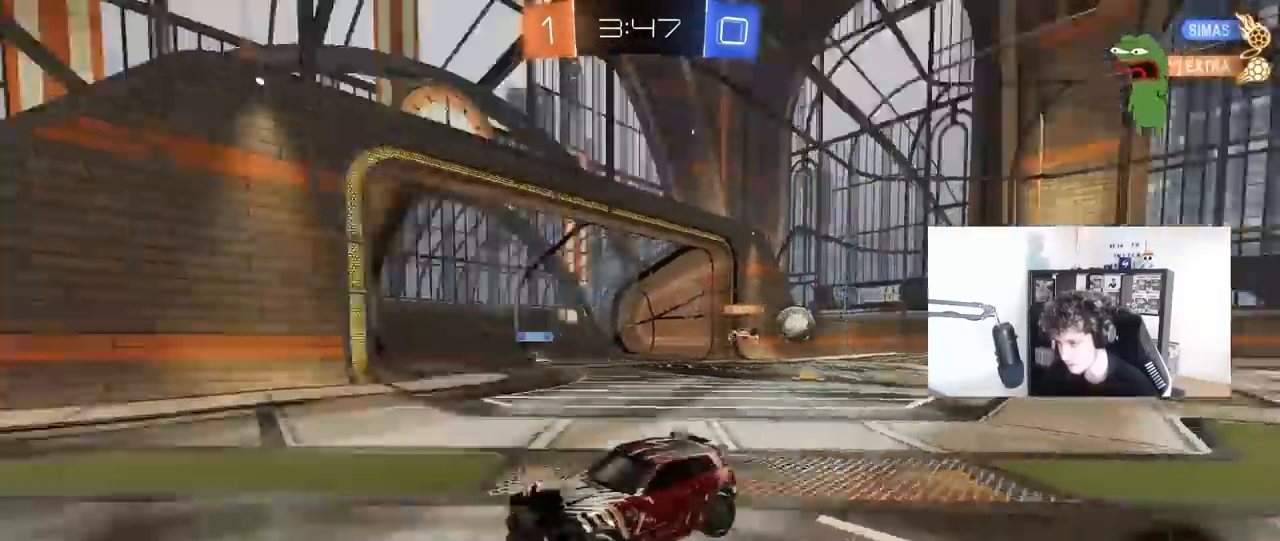
{"keys": ["a", "w"], "mouse": ["left"], "mouse_move": "still", "events": [[200, "space", "up"], [483, "a", "down"]]}
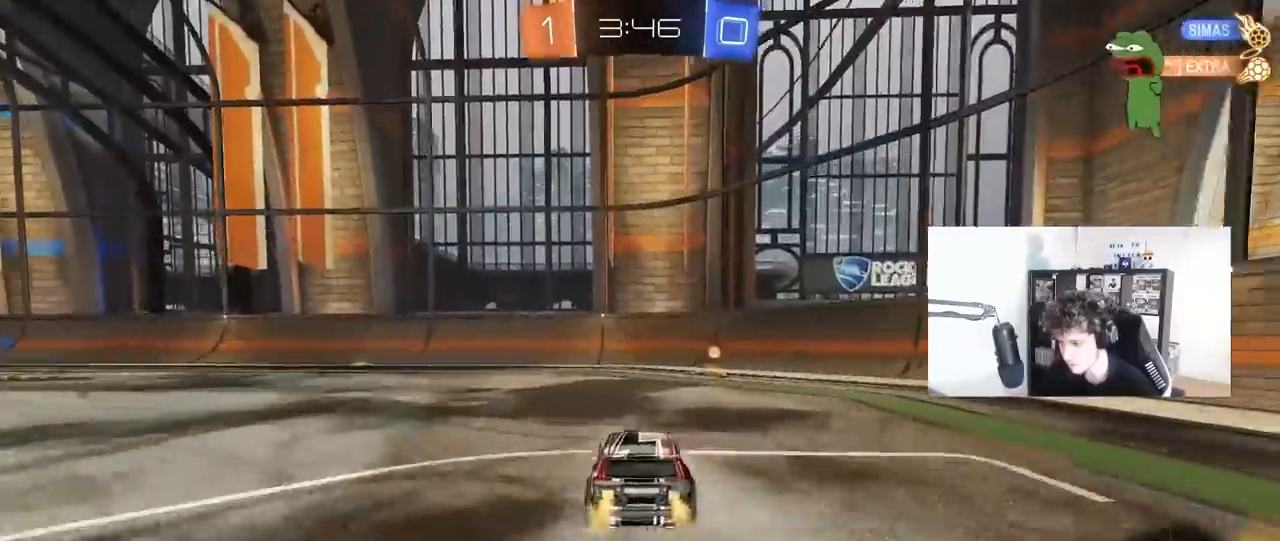
{"keys": ["d", "w"], "mouse": ["left"], "mouse_move": "still", "events": [[67, "a", "up"], [67, "space", "down"], [117, "d", "down"], [217, "shift", "down"], [217, "space", "up"], [400, "shift", "up"]]}
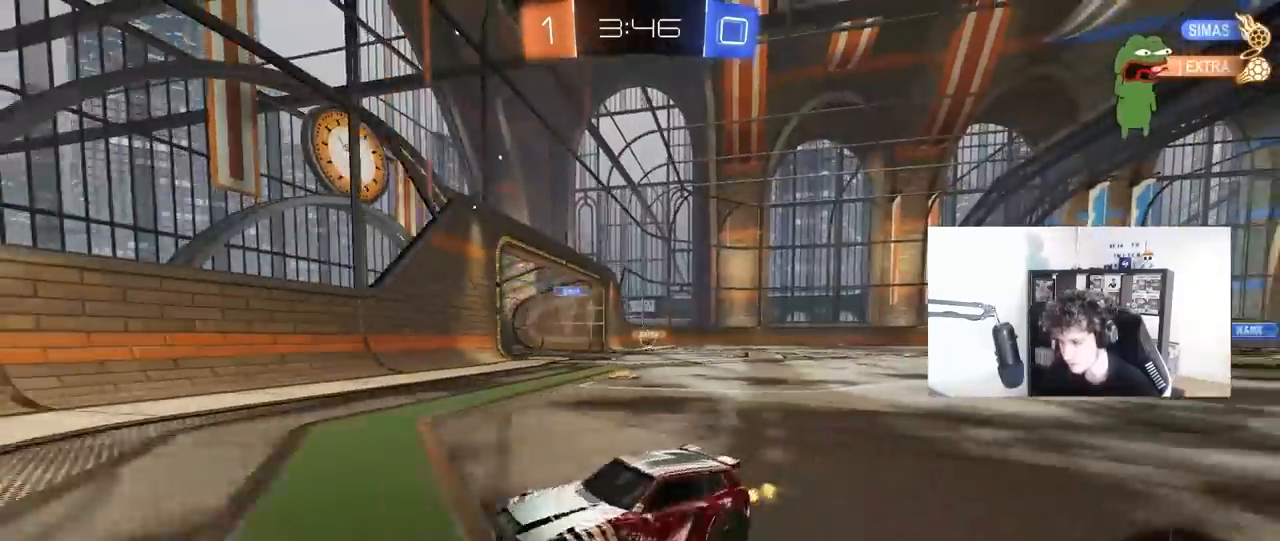
{"keys": ["d", "w"], "mouse": [], "mouse_move": "still", "events": [[500, "mouse_left", "up"]]}
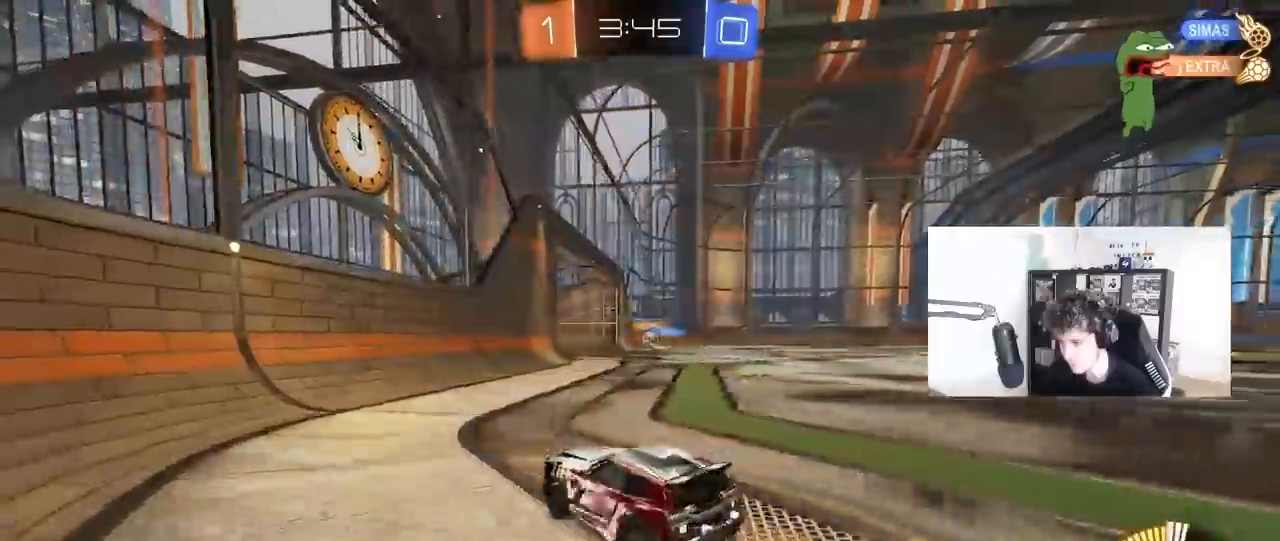
{"keys": ["d"], "mouse": [], "mouse_move": "still", "events": [[50, "d", "up"], [50, "mouse_right", "down"], [50, "w", "up"], [83, "mouse_left", "down"], [150, "d", "down"], [150, "shift", "down"], [200, "s", "down"], [233, "mouse_right", "up"], [383, "mouse_left", "up"], [433, "s", "up"], [483, "shift", "up"]]}
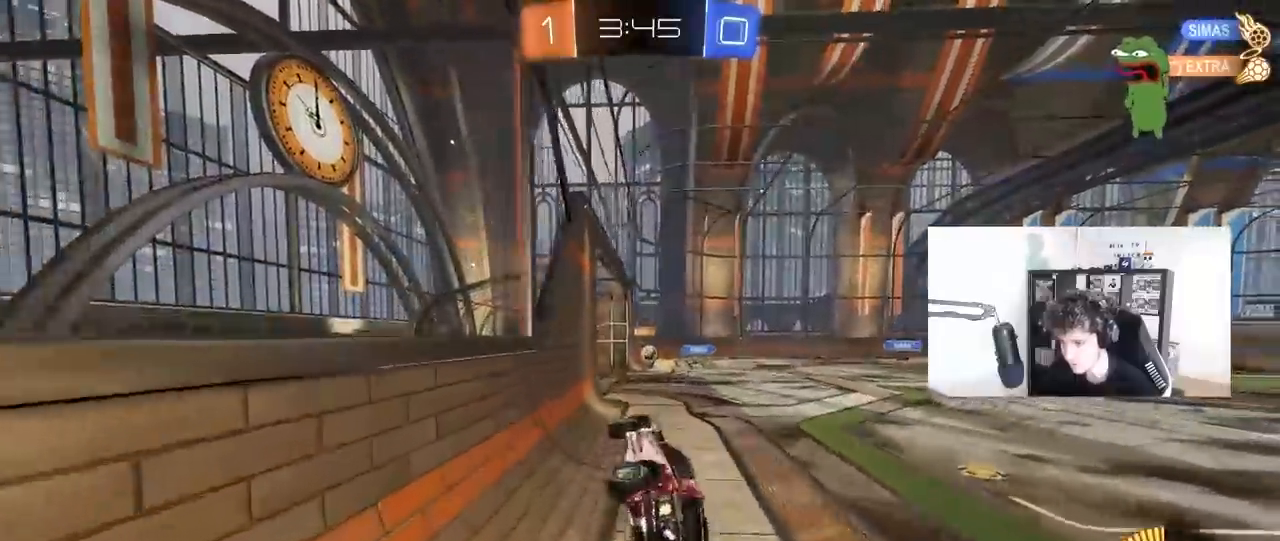
{"keys": ["a", "s", "shift"], "mouse": ["right"], "mouse_move": "still", "events": [[67, "a", "down"], [67, "d", "up"], [67, "shift", "down"], [167, "w", "down"], [217, "mouse_left", "down"], [217, "mouse_right", "down"], [300, "a", "up"], [300, "w", "up"], [350, "mouse_right", "up"], [350, "shift", "up"], [400, "mouse_left", "up"], [400, "mouse_right", "down"], [450, "shift", "down"], [500, "a", "down"], [500, "s", "down"]]}
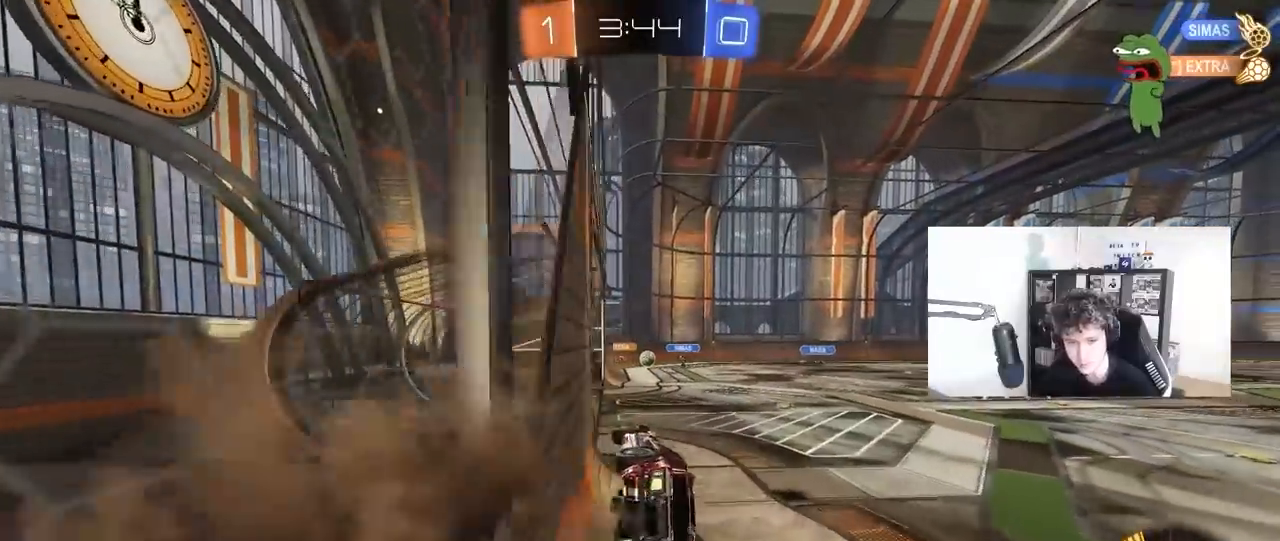
{"keys": [], "mouse": [], "mouse_move": "still", "events": [[33, "mouse_right", "up"], [217, "s", "up"], [217, "shift", "up"], [317, "a", "up"]]}
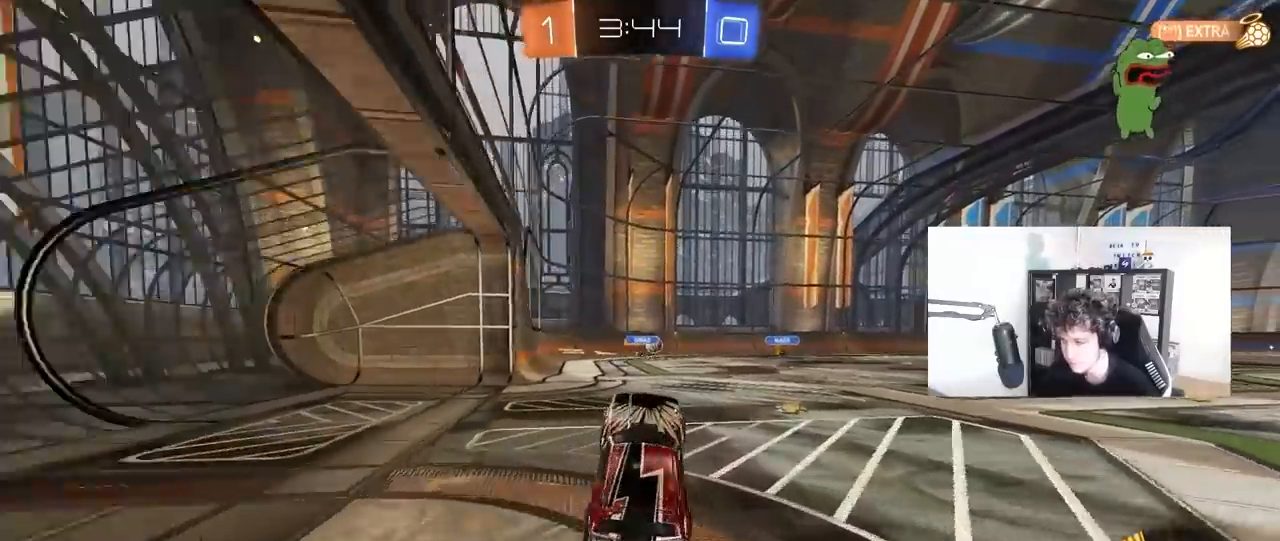
{"keys": ["d", "w"], "mouse": ["left"], "mouse_move": "still", "events": [[50, "w", "down"], [200, "mouse_right", "down"], [283, "d", "down"], [283, "mouse_left", "down"], [283, "mouse_right", "up"]]}
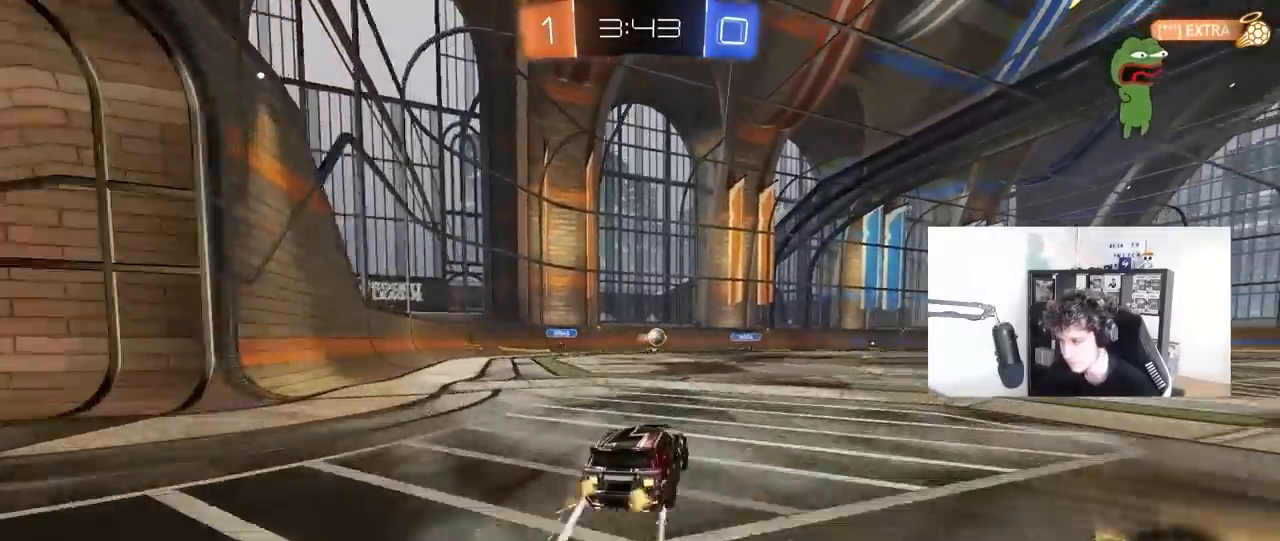
{"keys": ["w"], "mouse": ["left"], "mouse_move": "still", "events": [[17, "mouse_left", "up"], [117, "d", "up"], [250, "d", "down"], [500, "d", "up"], [500, "mouse_left", "down"]]}
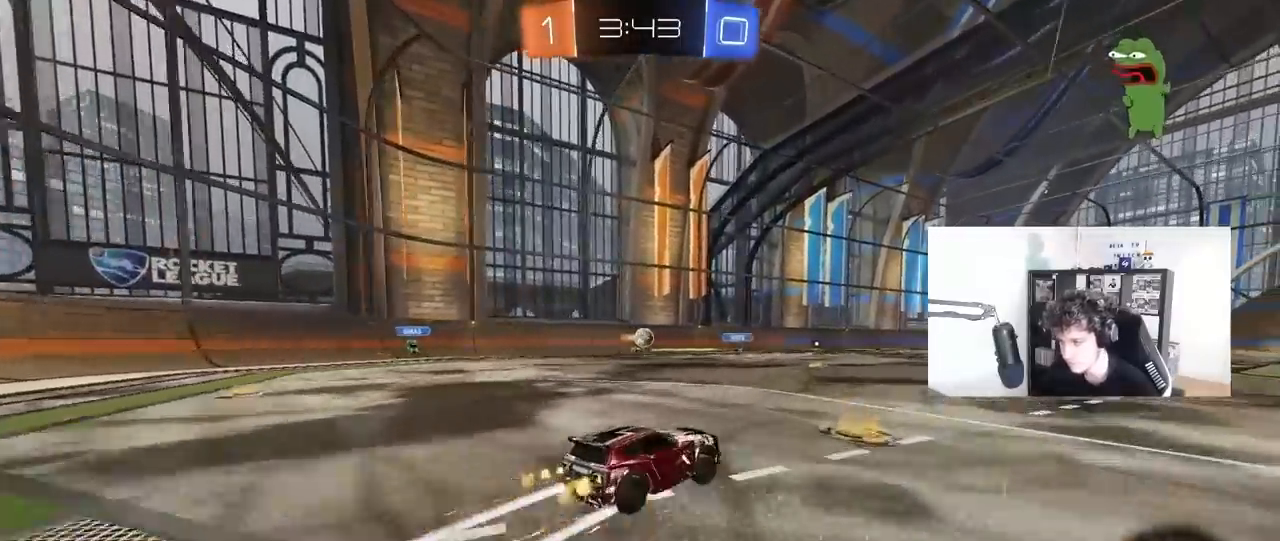
{"keys": ["w"], "mouse": [], "mouse_move": "still", "events": [[133, "d", "down"], [183, "mouse_left", "up"], [267, "d", "up"]]}
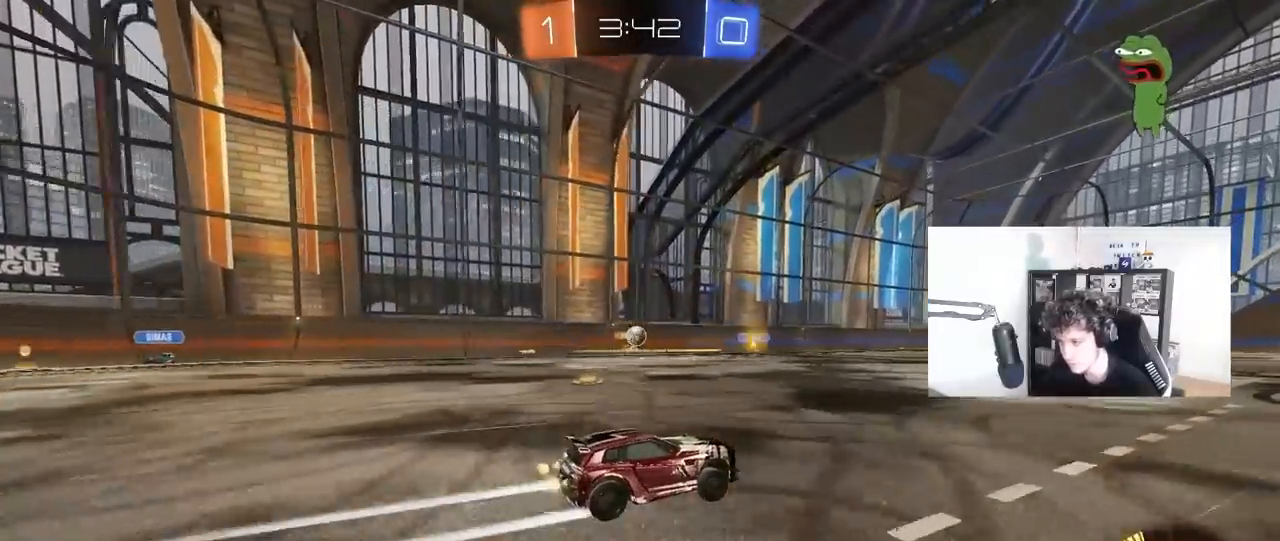
{"keys": ["w"], "mouse": [], "mouse_move": "still", "events": []}
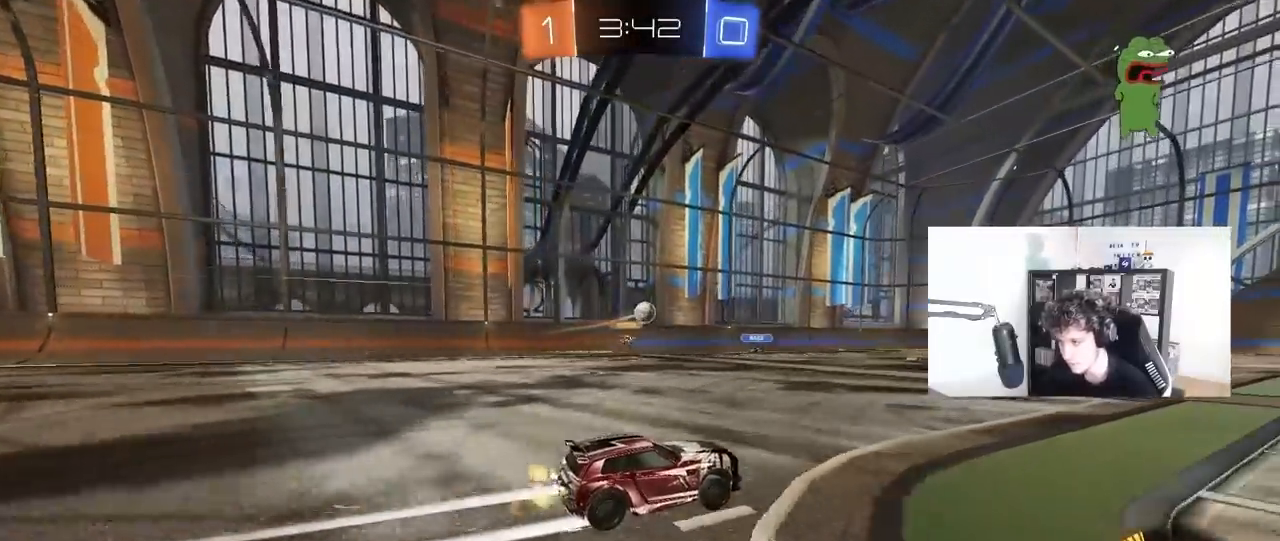
{"keys": ["a", "w"], "mouse": [], "mouse_move": "still", "events": [[483, "a", "down"]]}
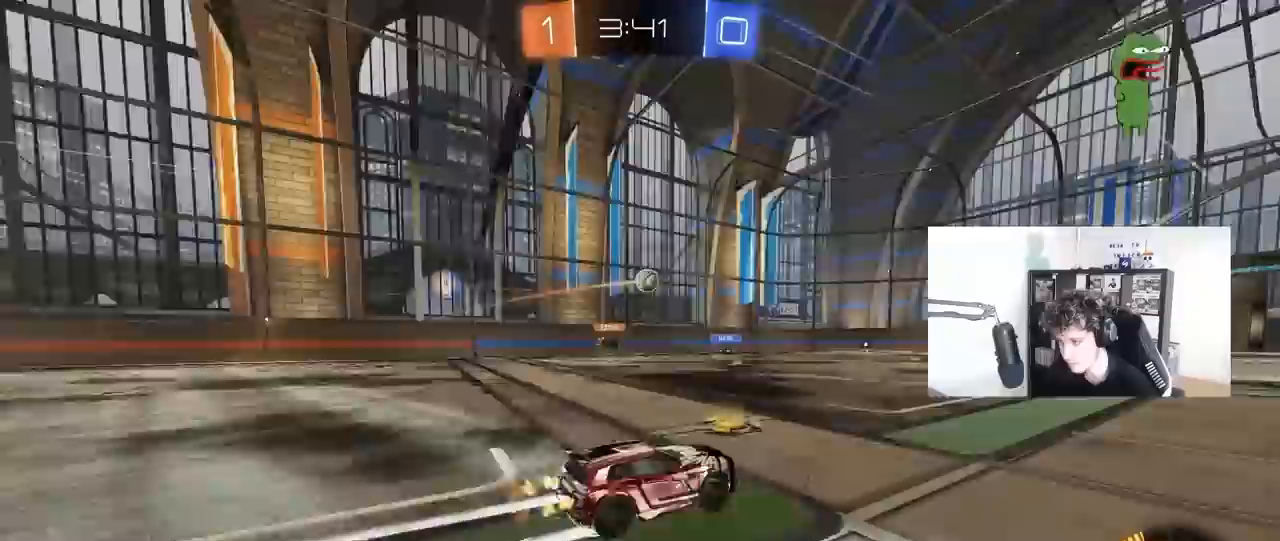
{"keys": ["d", "w"], "mouse": [], "mouse_move": "still", "events": [[83, "w", "up"], [133, "a", "up"], [233, "d", "down"], [233, "s", "down"], [417, "s", "up"], [500, "w", "down"]]}